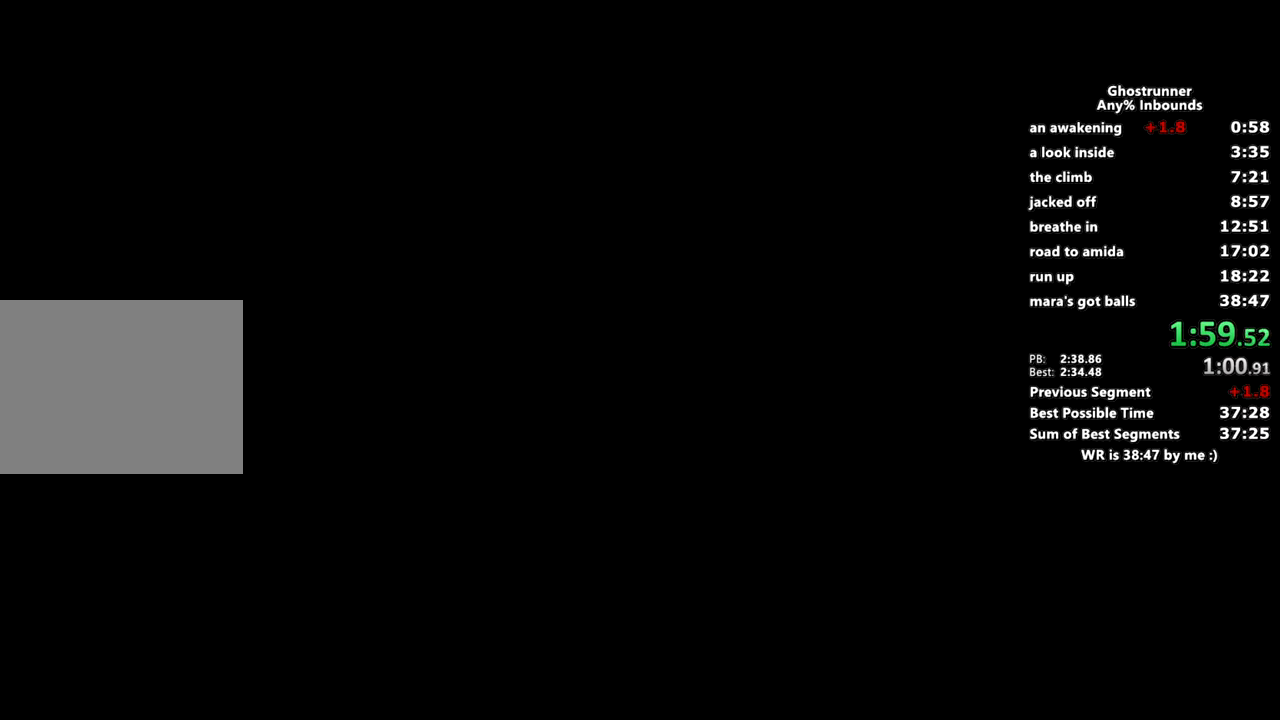
Gameplay with keyboard and mouse; each line is a JSON object with the keys and mouse buttons held at the frame after it. "events" lists presses ("down") and releases ("up") of "1", "2", "3", "4", "a", "c", "caps_lock", "ctrl", "d", "e", "escape", "f", "q", "r", "s", "shift", "space", "tab", "v", "w", "x", "z", "mouse_left" and "mouse_right" between this image and that frame as [ms after this image, input, new state], when the widget could be followed in between. "mouse_left", "mouse_right" = the "left", "right" buttons of the "mouse" list. No other keys are recorded. Mouse movement is not recorded. Not read: other_keys.
{"keys": ["w"], "mouse": [], "events": [[417, "w", "down"]]}
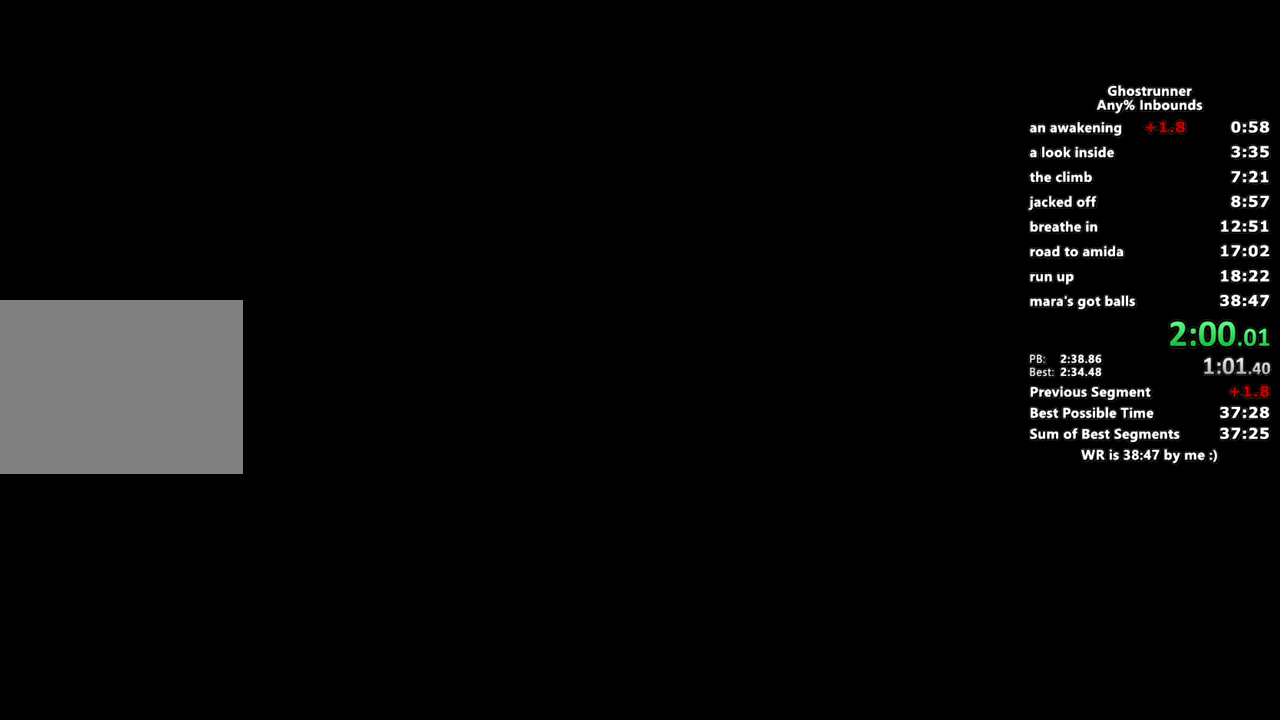
{"keys": ["w"], "mouse": [], "events": []}
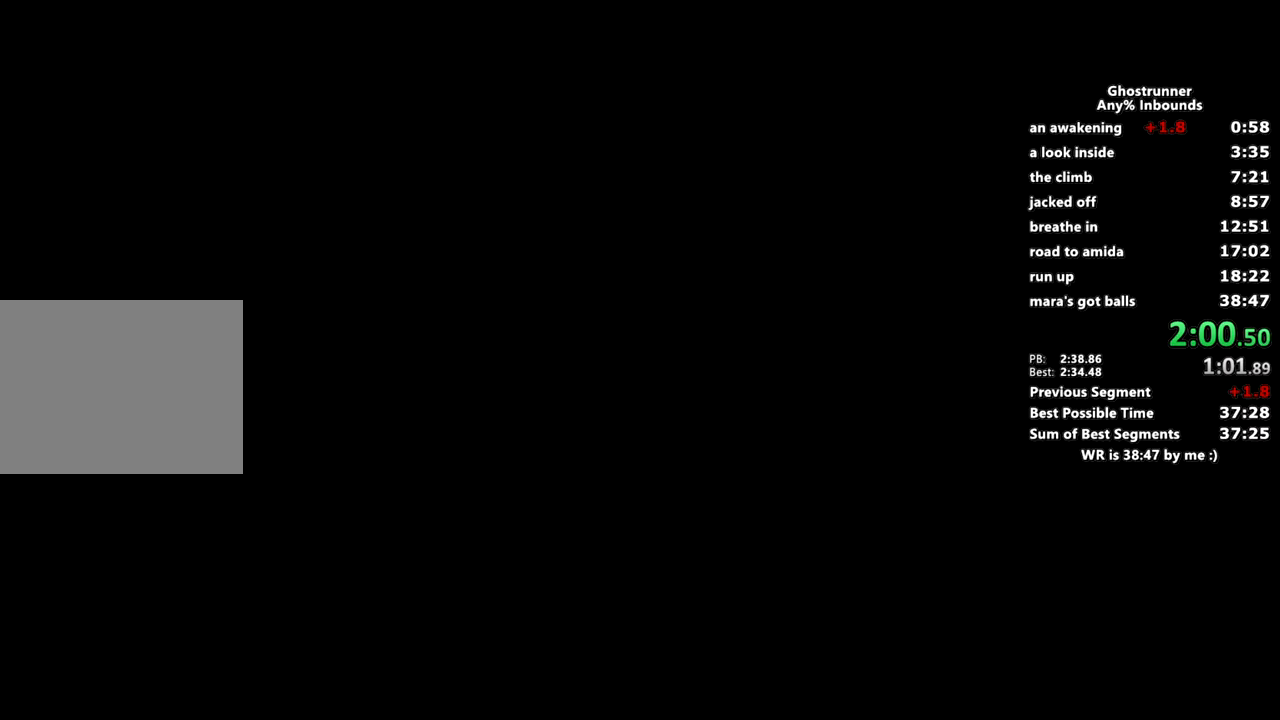
{"keys": ["w"], "mouse": [], "events": []}
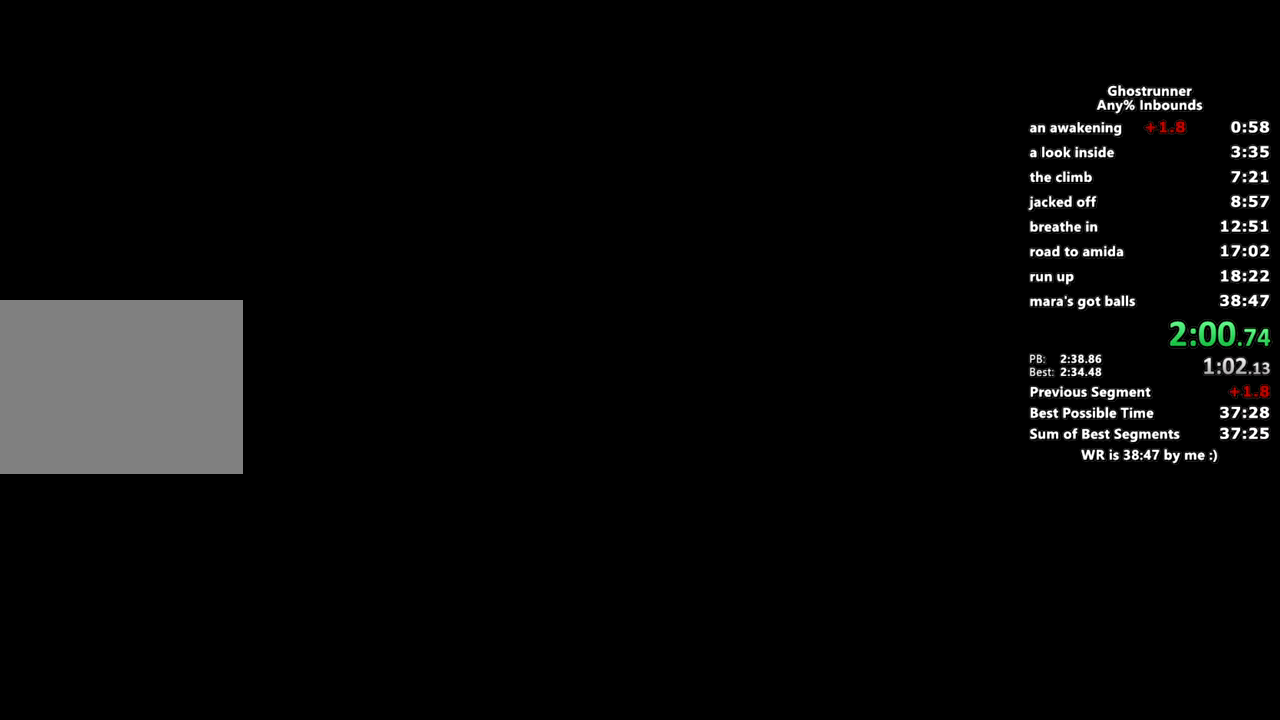
{"keys": ["space", "w"], "mouse": [], "events": [[501, "space", "down"]]}
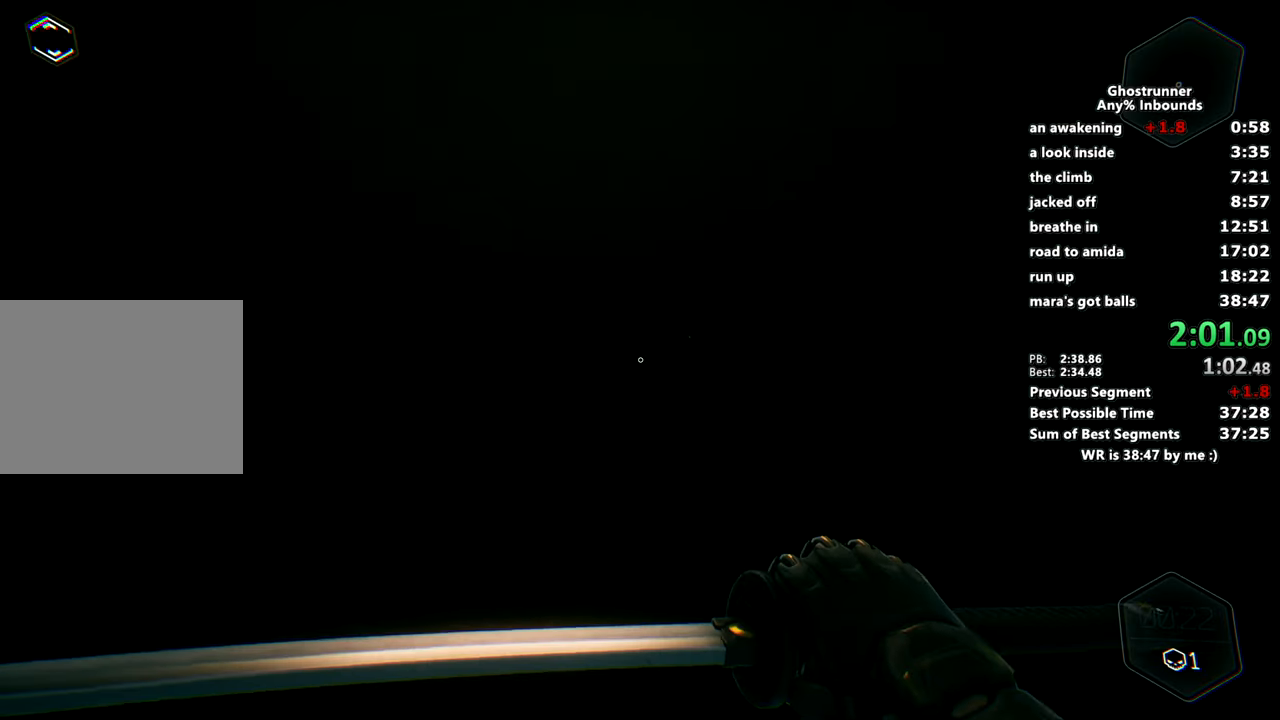
{"keys": ["w"], "mouse": [], "events": [[150, "space", "up"]]}
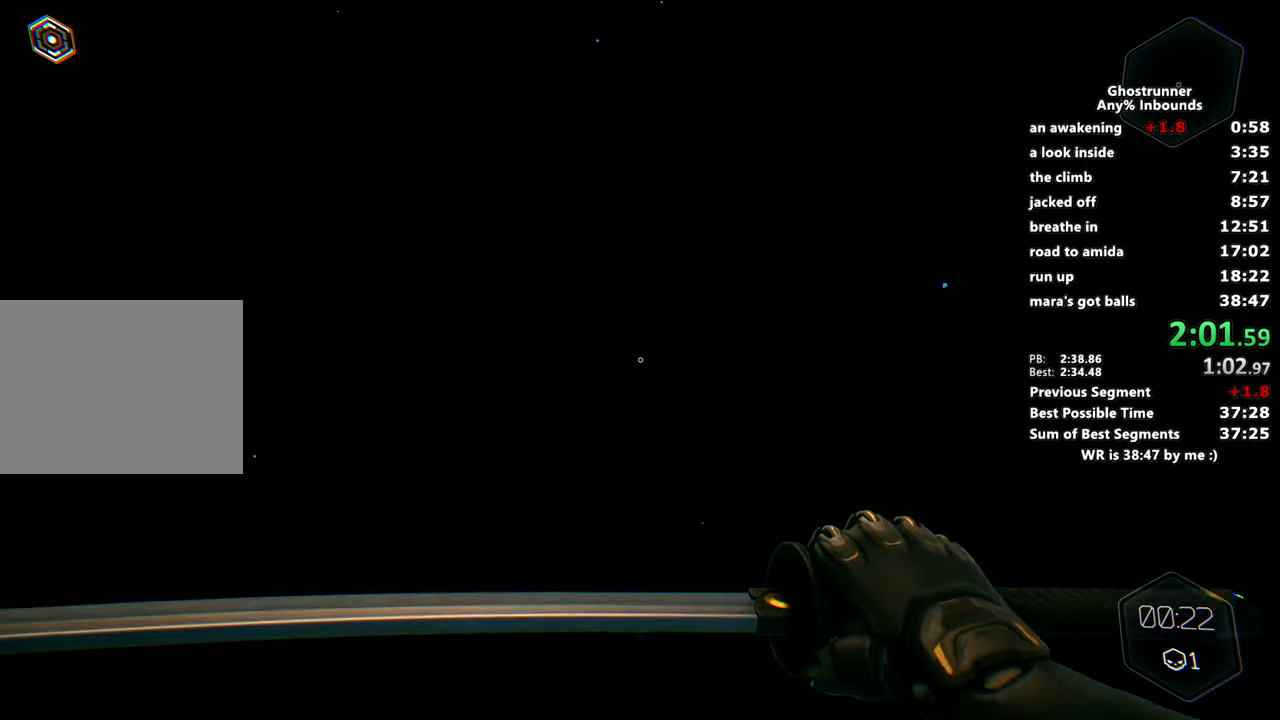
{"keys": ["w"], "mouse": []}
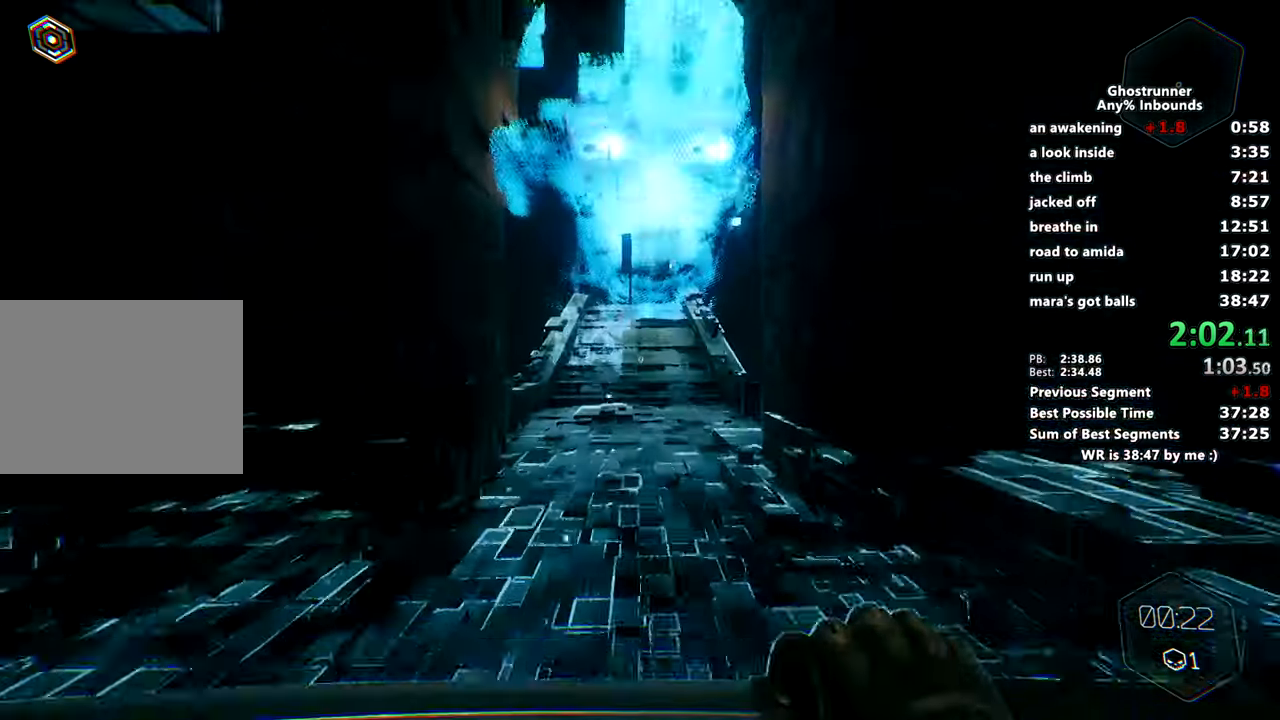
{"keys": ["space", "w"], "mouse": [], "events": [[417, "space", "down"]]}
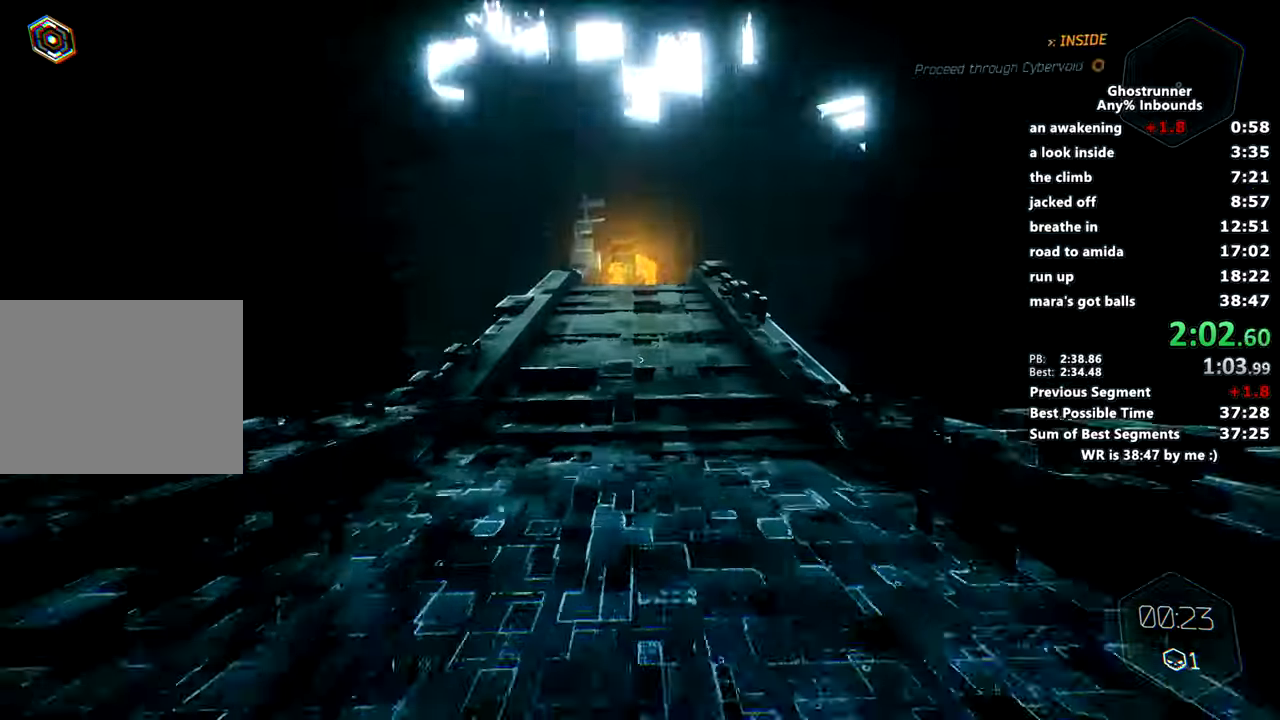
{"keys": ["w"], "mouse": [], "events": [[50, "space", "up"]]}
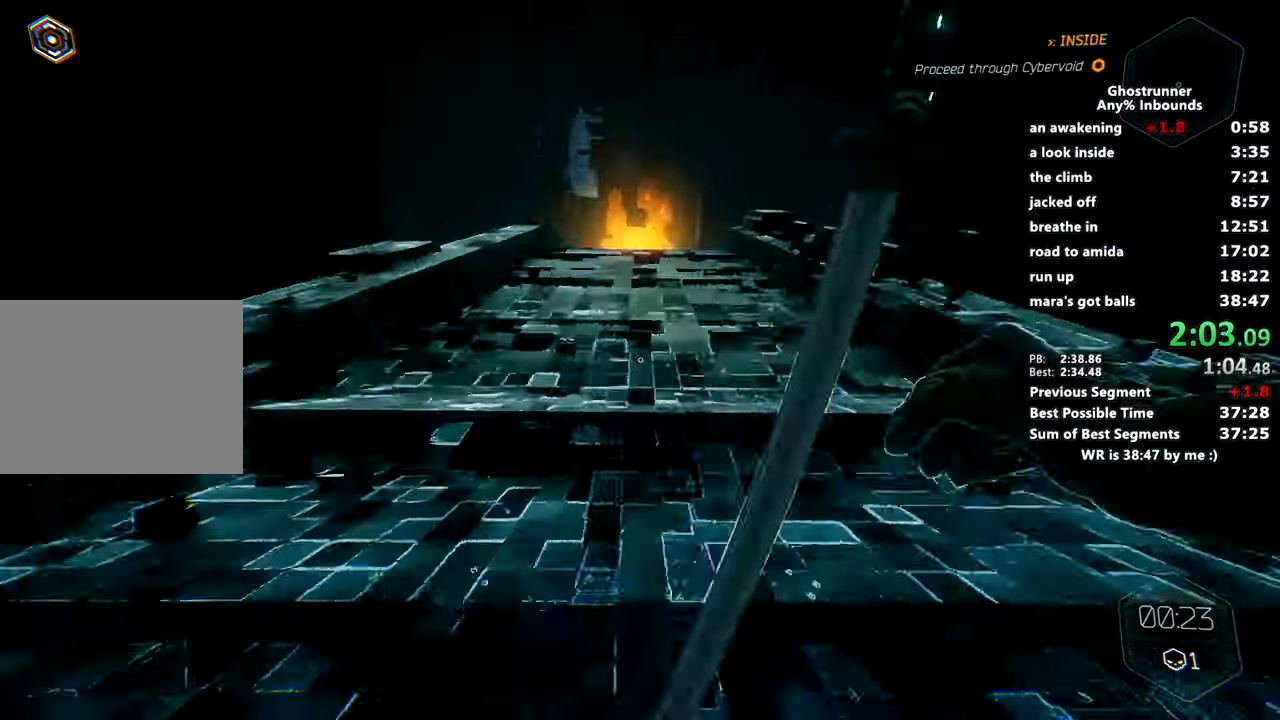
{"keys": ["w"], "mouse": [], "events": [[167, "space", "down"], [300, "space", "up"]]}
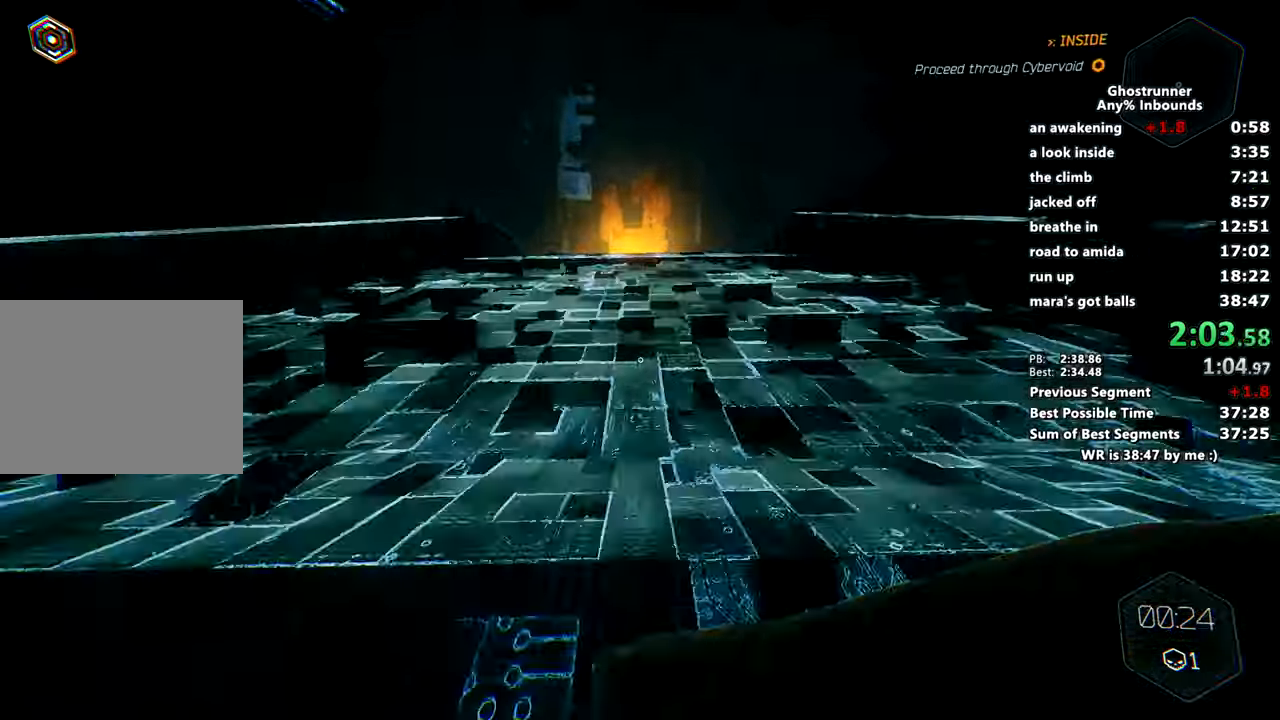
{"keys": ["w"], "mouse": [], "events": [[150, "space", "down"], [283, "space", "up"]]}
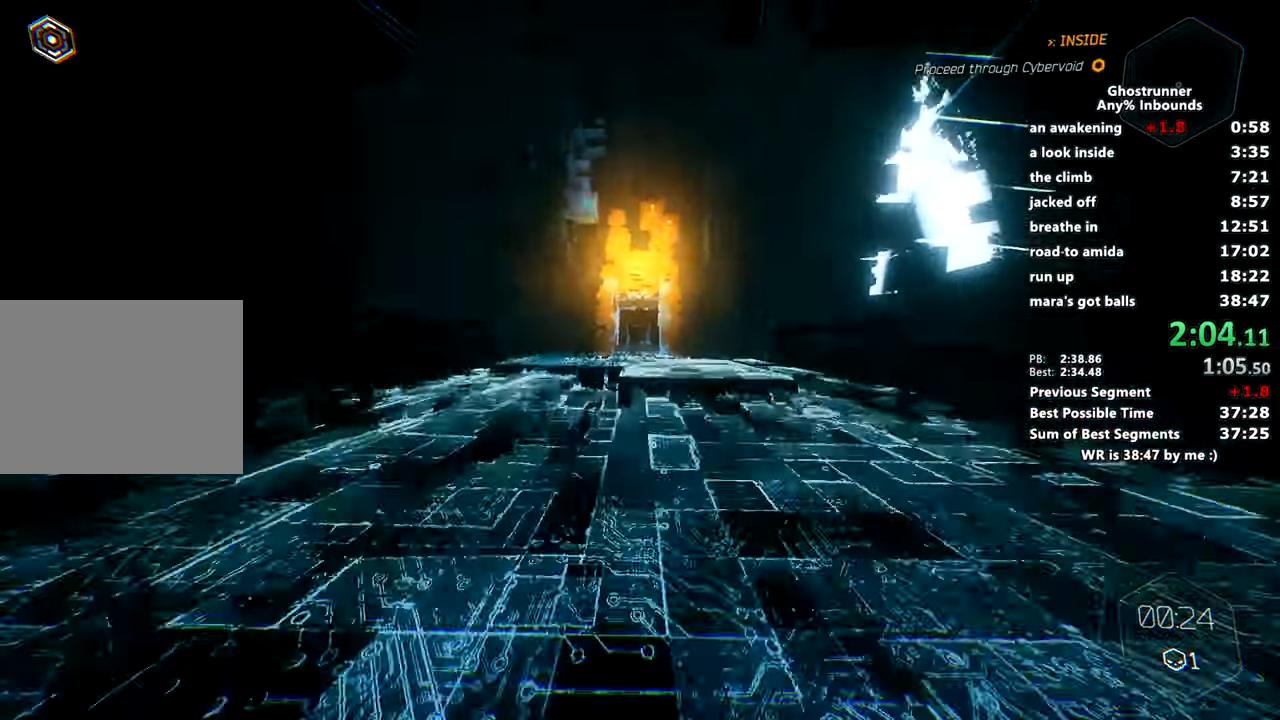
{"keys": ["w"], "mouse": [], "events": [[17, "space", "down"], [100, "space", "up"]]}
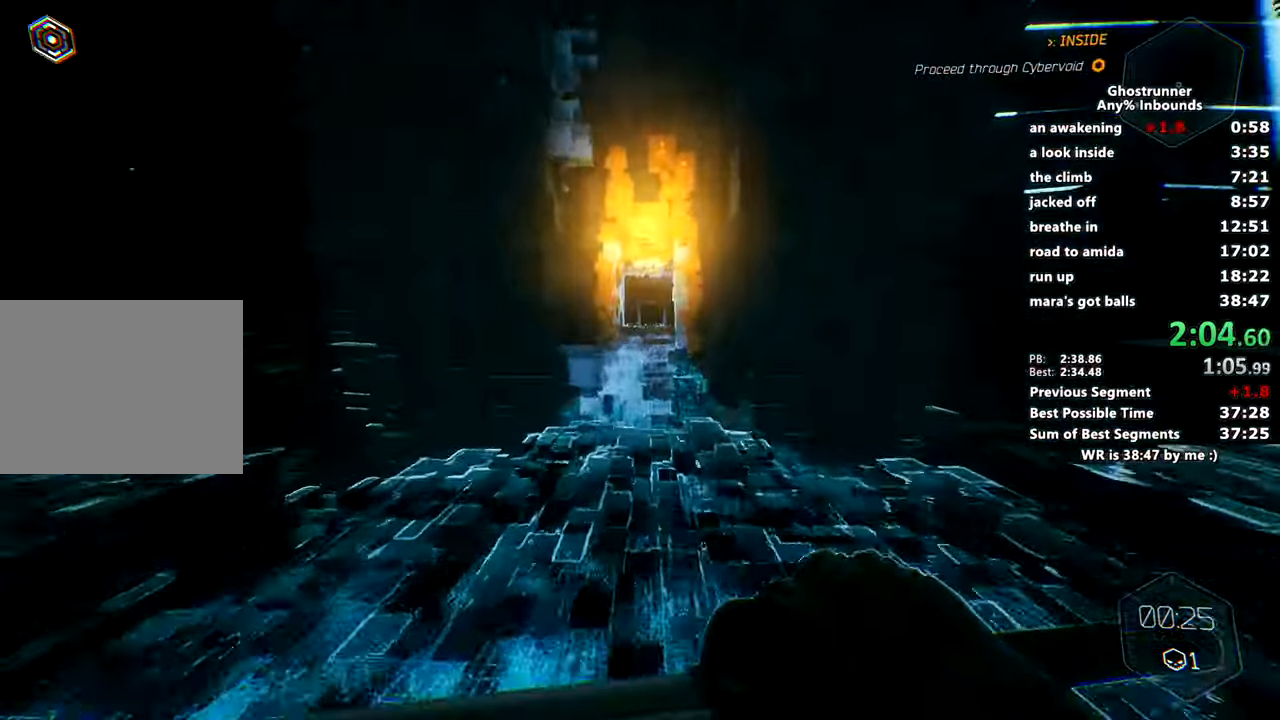
{"keys": ["w"], "mouse": [], "events": [[250, "space", "down"], [383, "space", "up"]]}
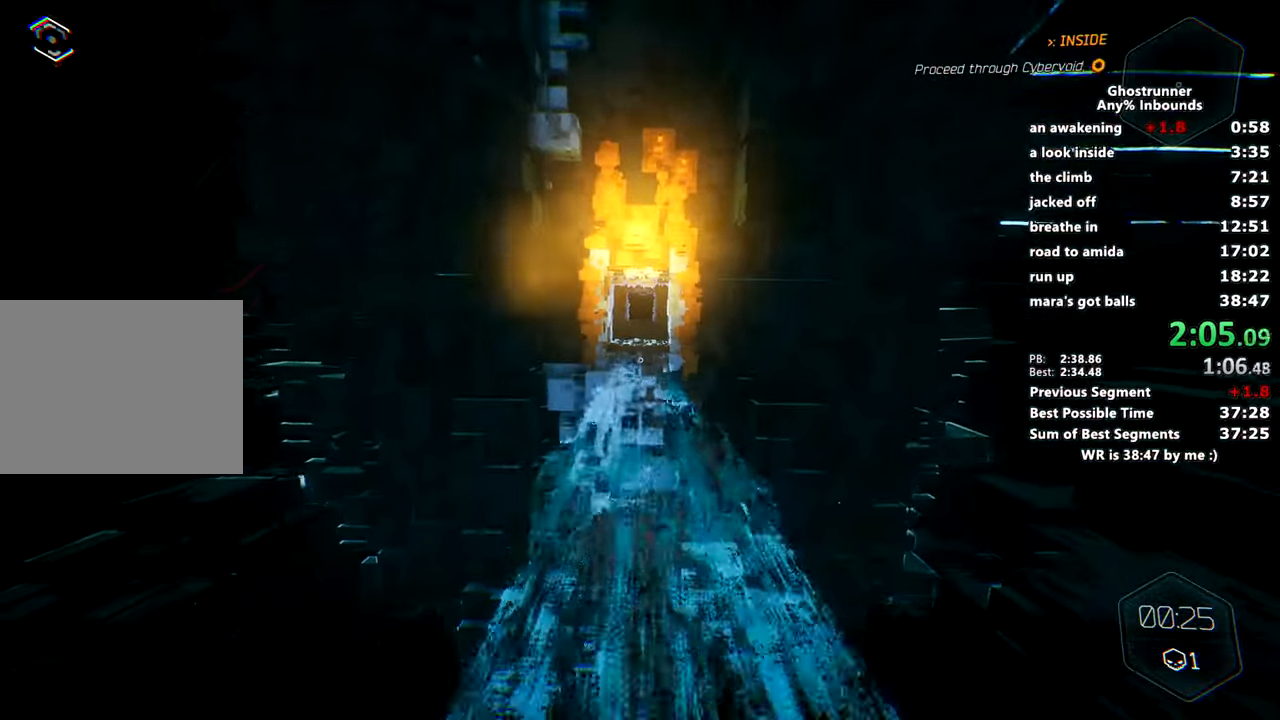
{"keys": ["w"], "mouse": [], "events": []}
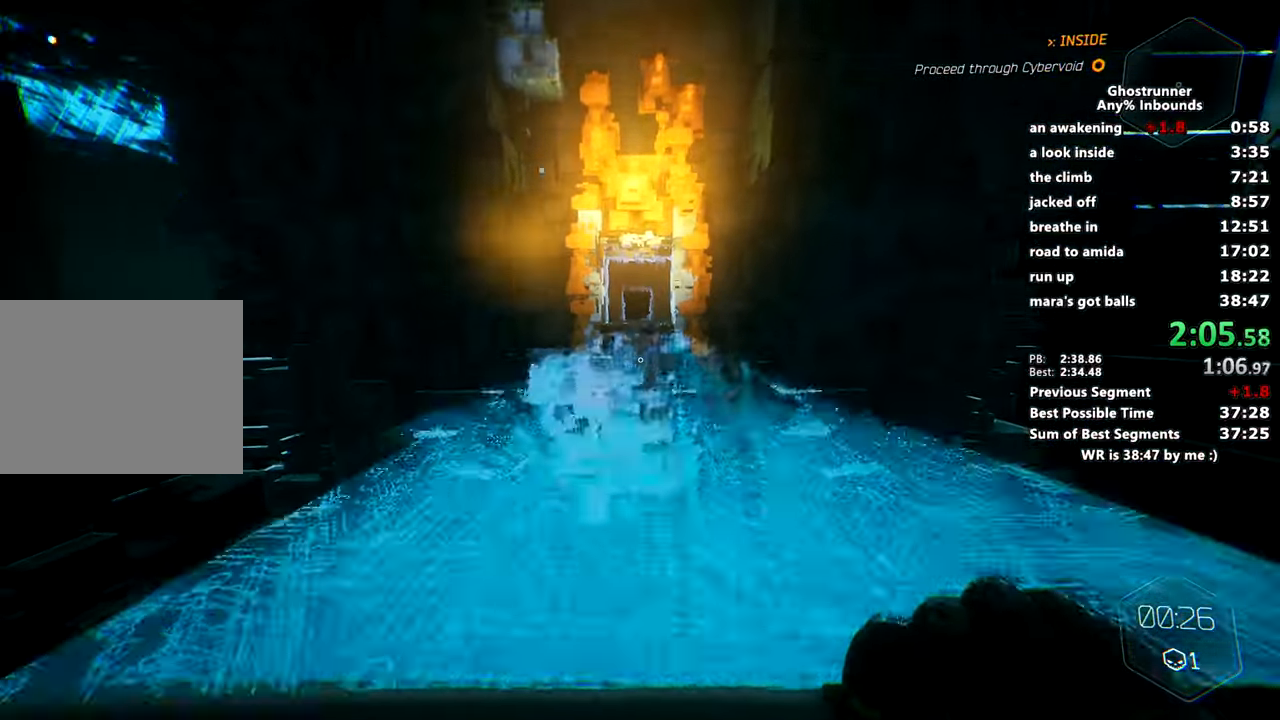
{"keys": ["w"], "mouse": [], "events": [[50, "space", "down"], [133, "space", "up"]]}
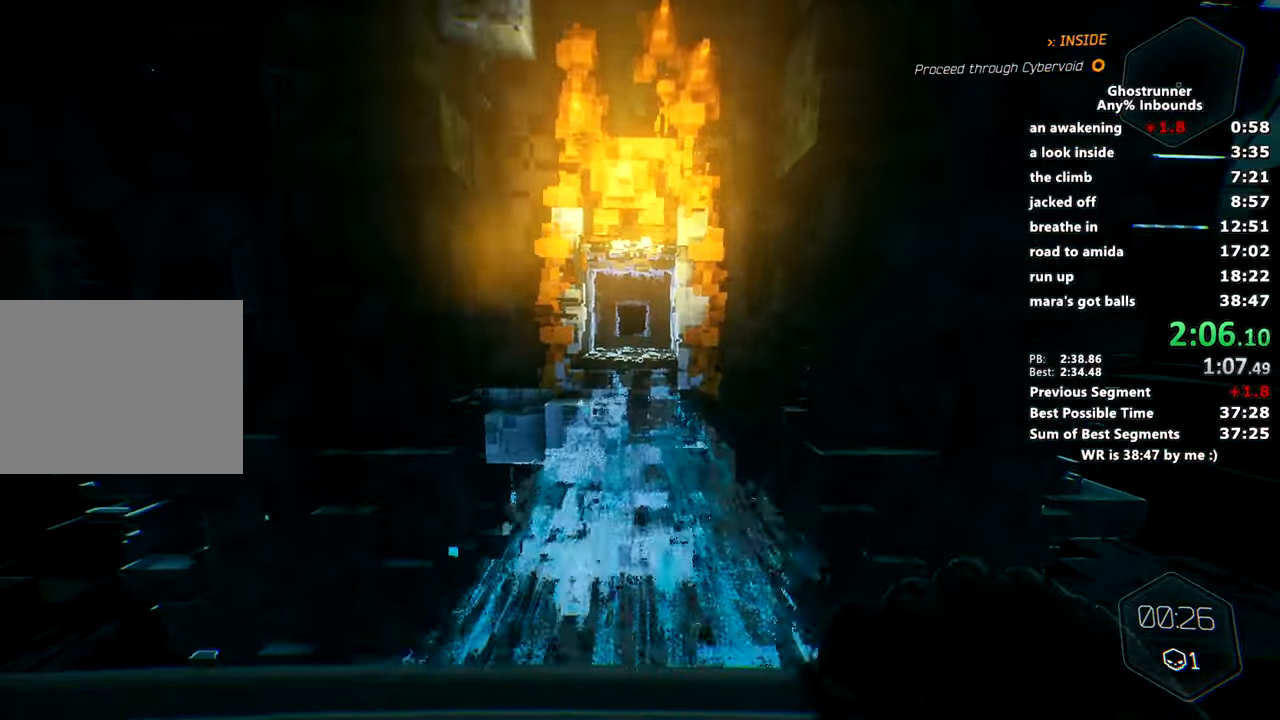
{"keys": ["w"], "mouse": [], "events": [[300, "space", "down"], [434, "space", "up"]]}
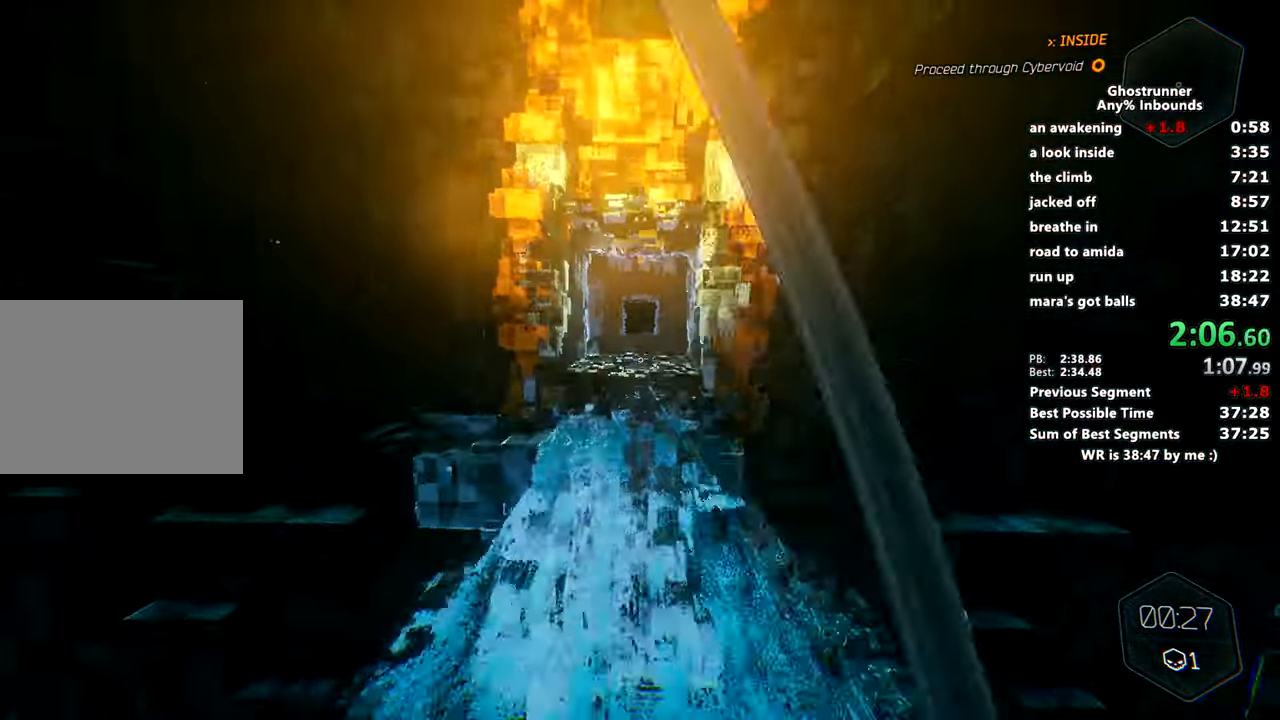
{"keys": ["w"], "mouse": [], "events": []}
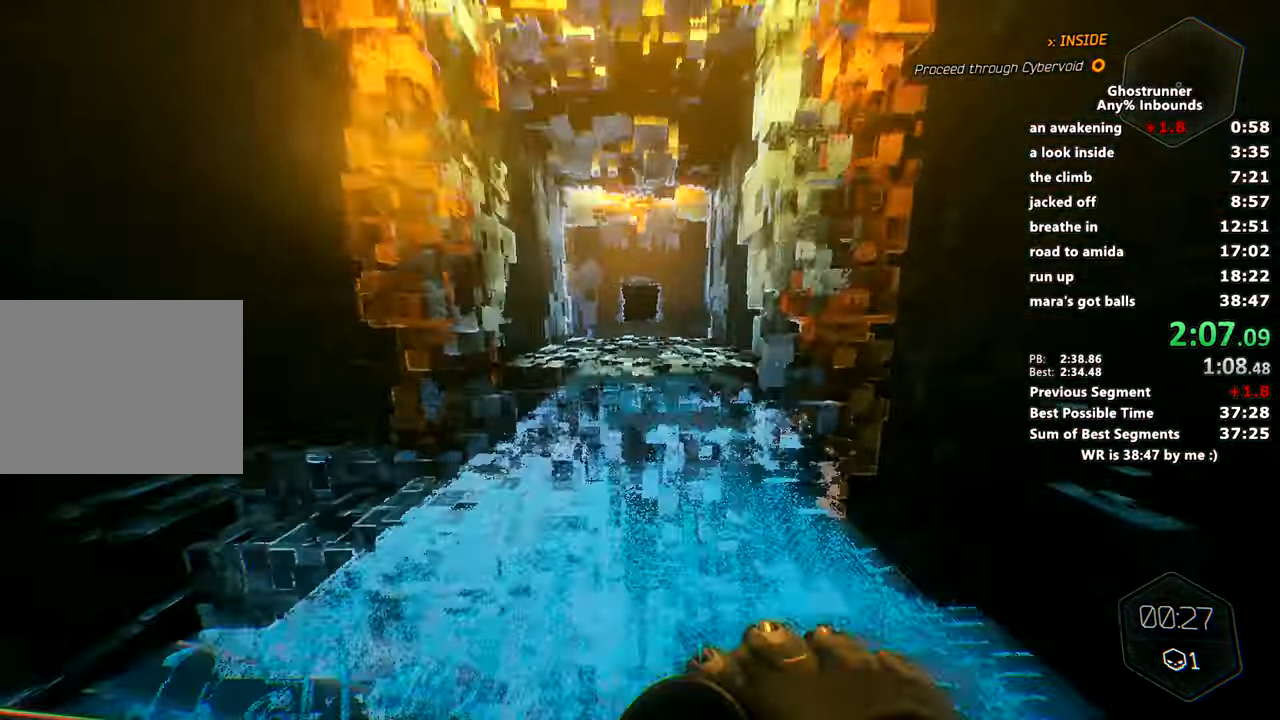
{"keys": ["w"], "mouse": [], "events": [[100, "space", "down"], [234, "space", "up"]]}
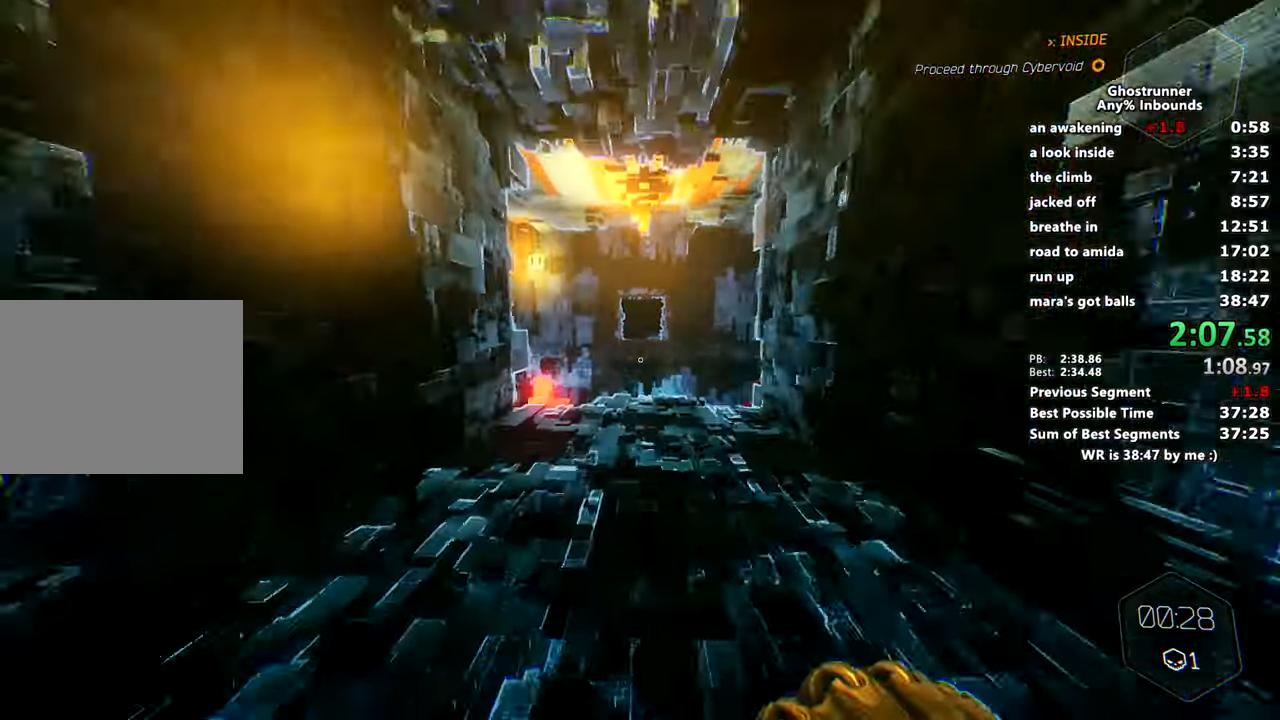
{"keys": ["space", "w"], "mouse": [], "events": [[450, "space", "down"]]}
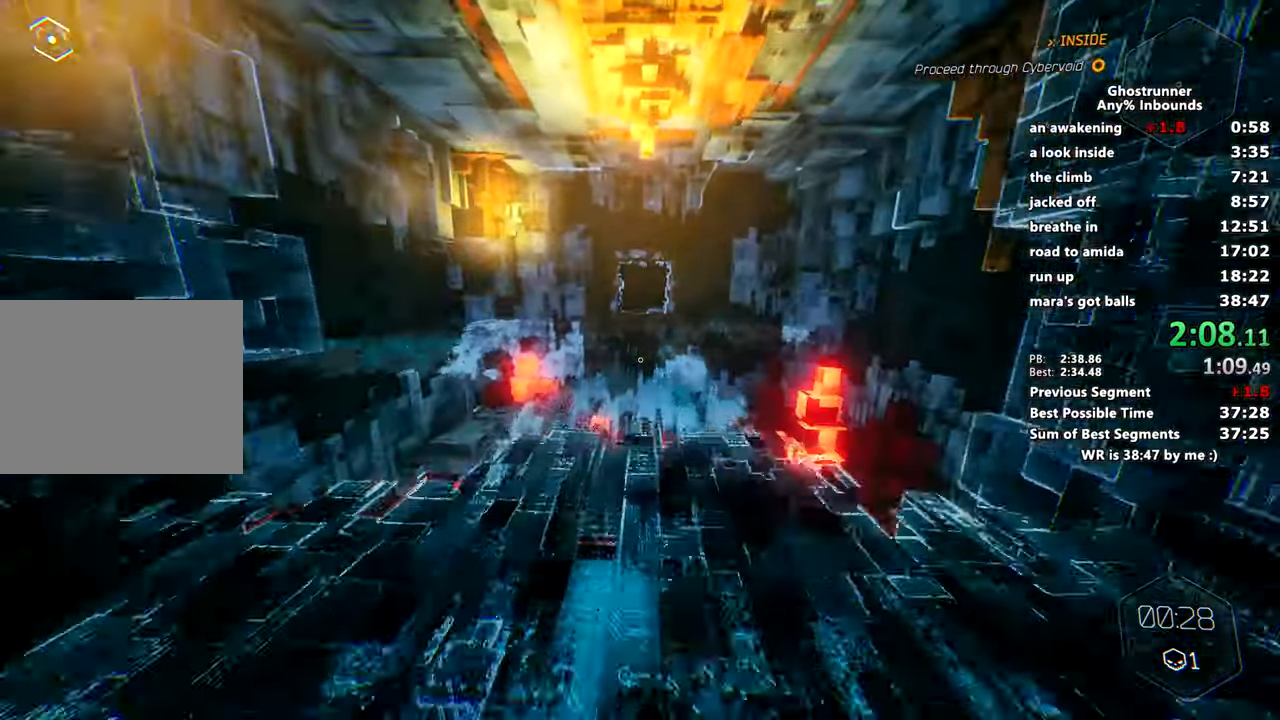
{"keys": ["w"], "mouse": [], "events": [[84, "space", "up"]]}
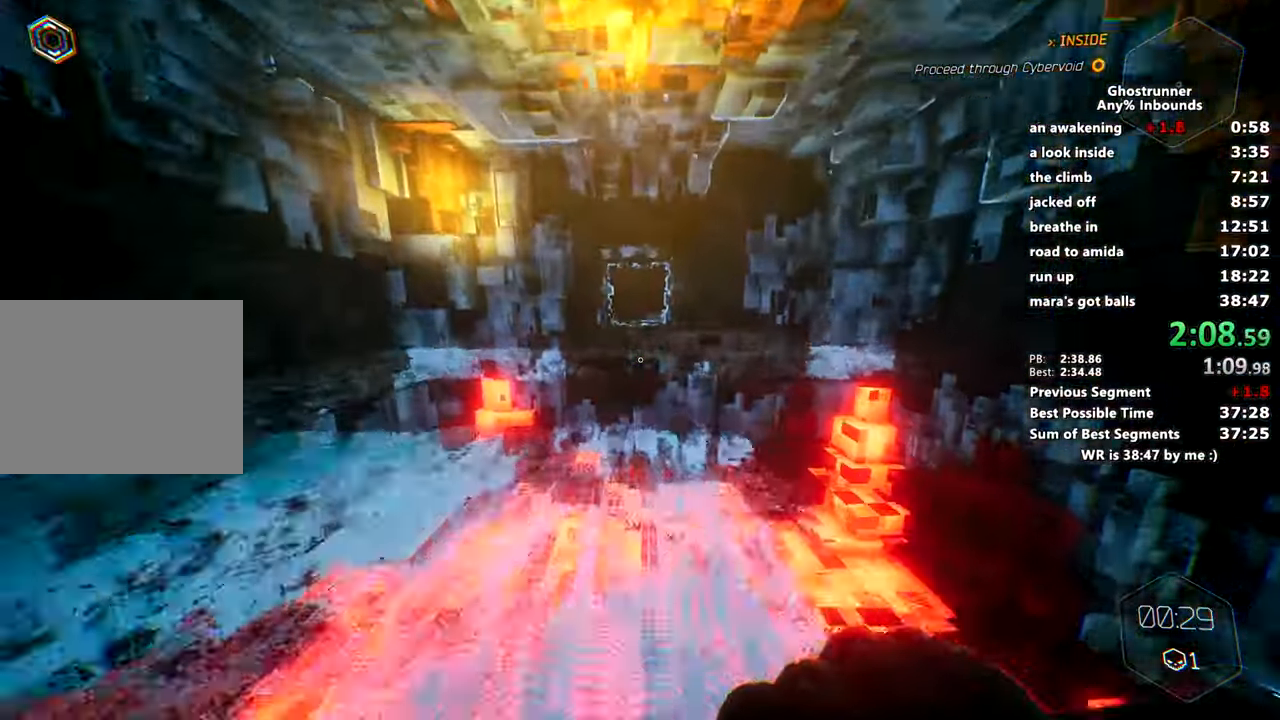
{"keys": ["w"], "mouse": [], "events": [[200, "space", "down"], [367, "space", "up"]]}
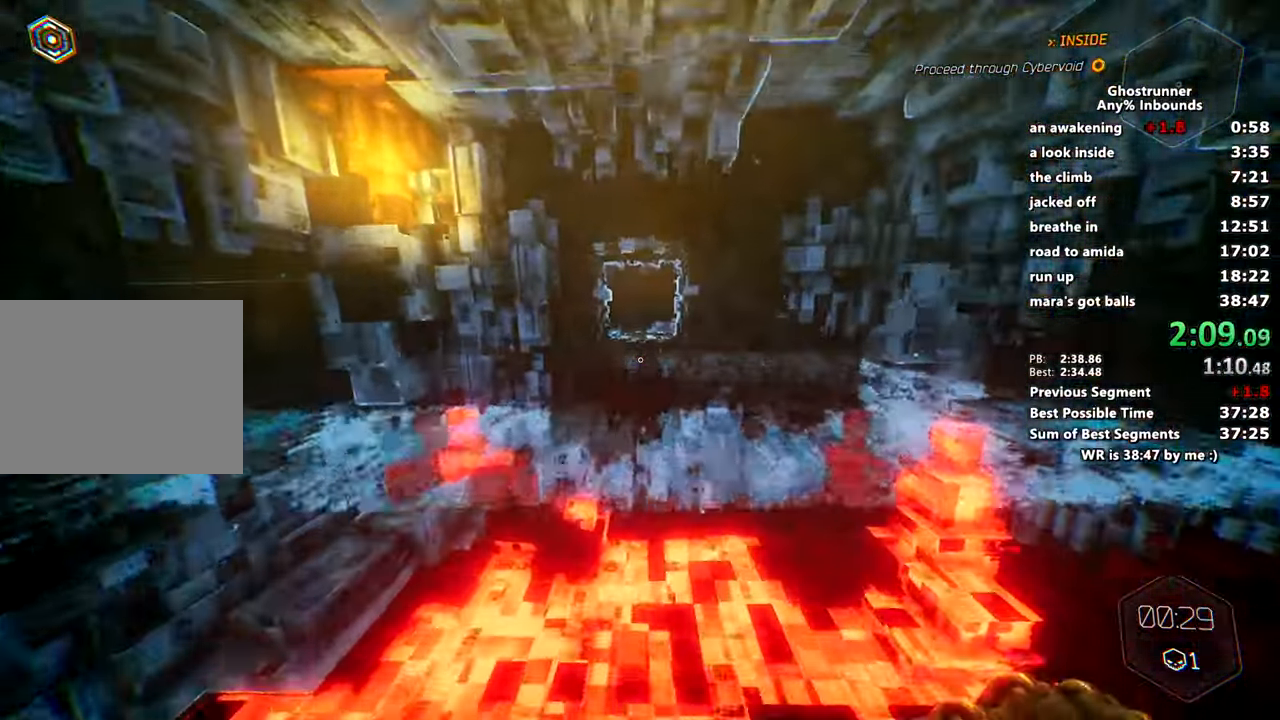
{"keys": ["w"], "mouse": [], "events": []}
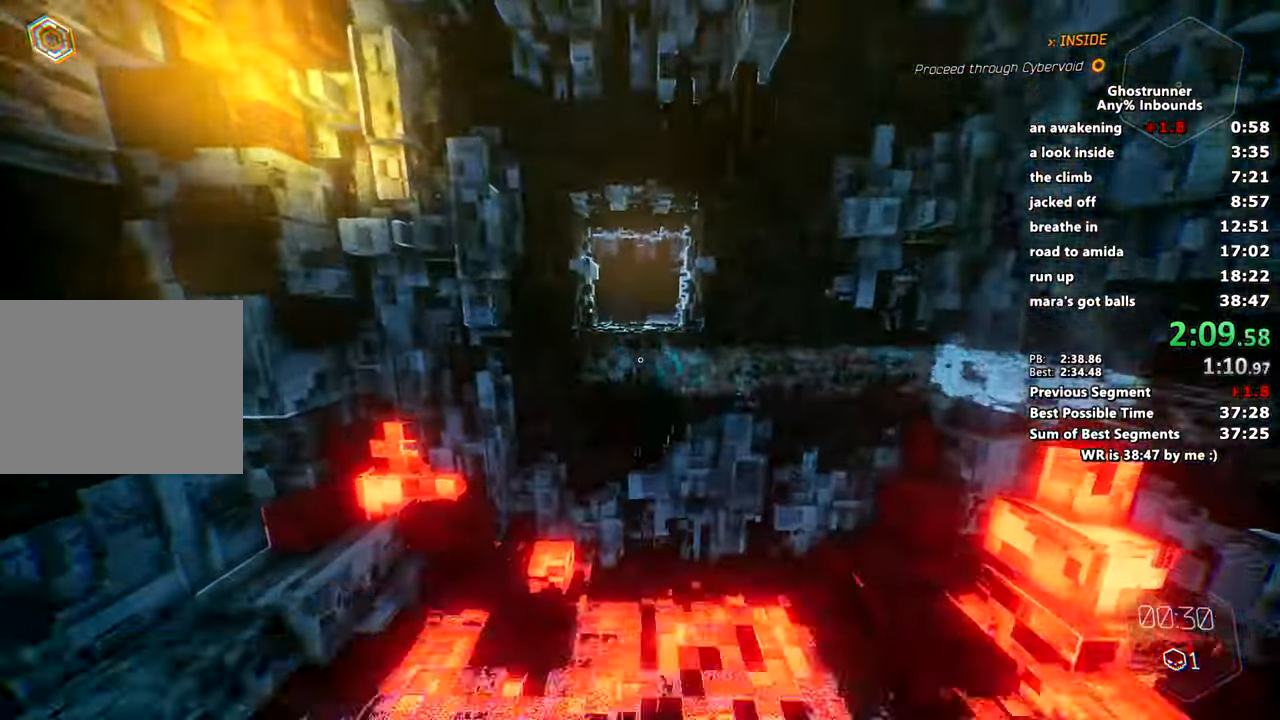
{"keys": ["w"], "mouse": [], "events": [[83, "space", "down"], [217, "space", "up"]]}
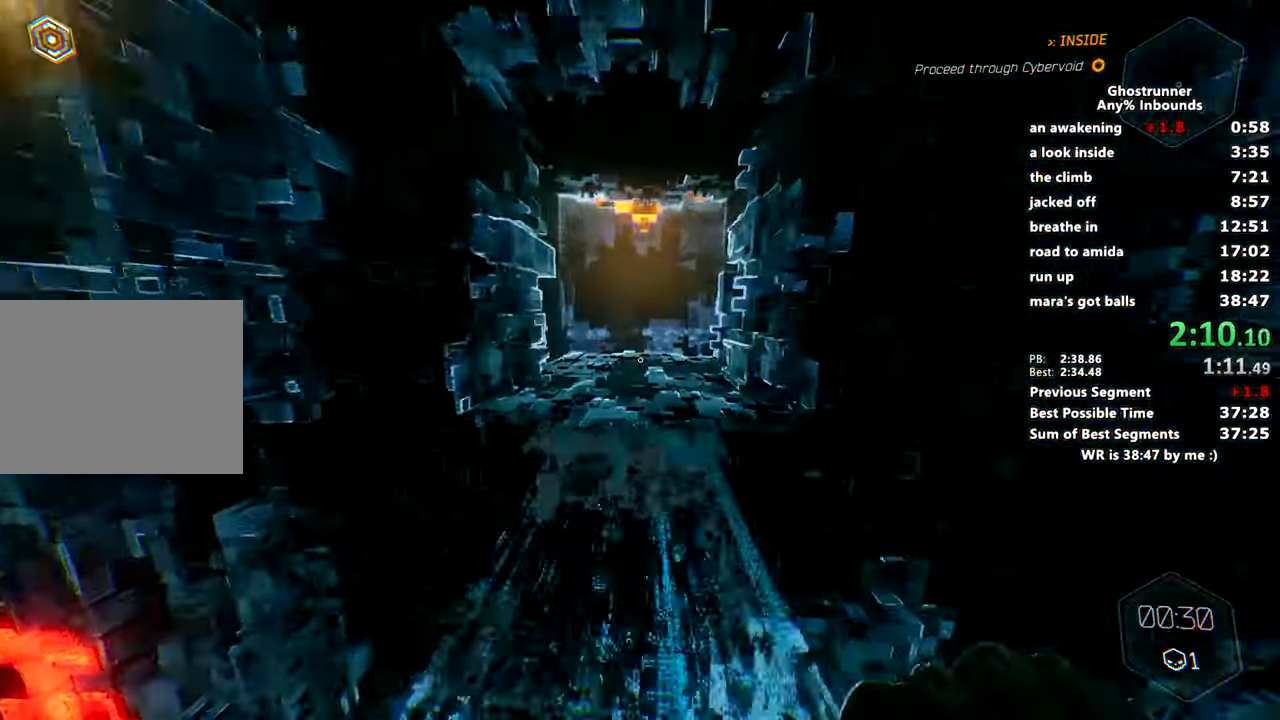
{"keys": ["w"], "mouse": [], "events": [[334, "space", "down"], [467, "space", "up"]]}
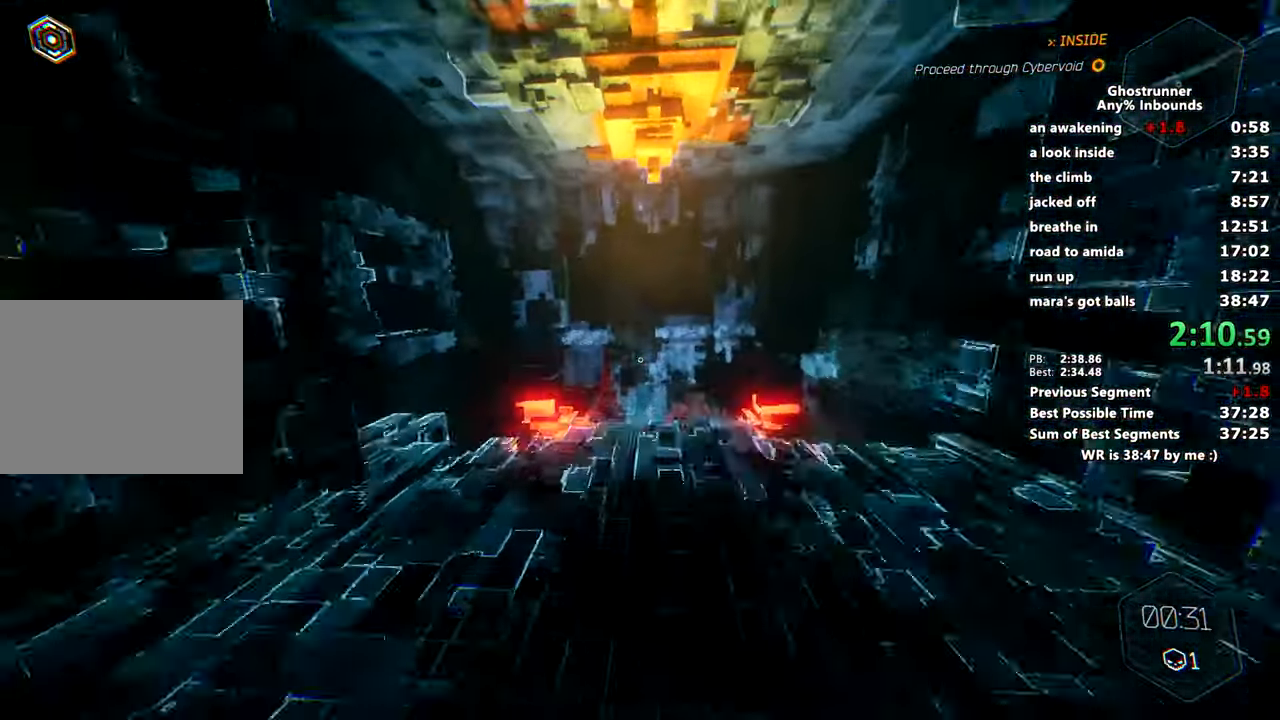
{"keys": ["w"], "mouse": [], "events": []}
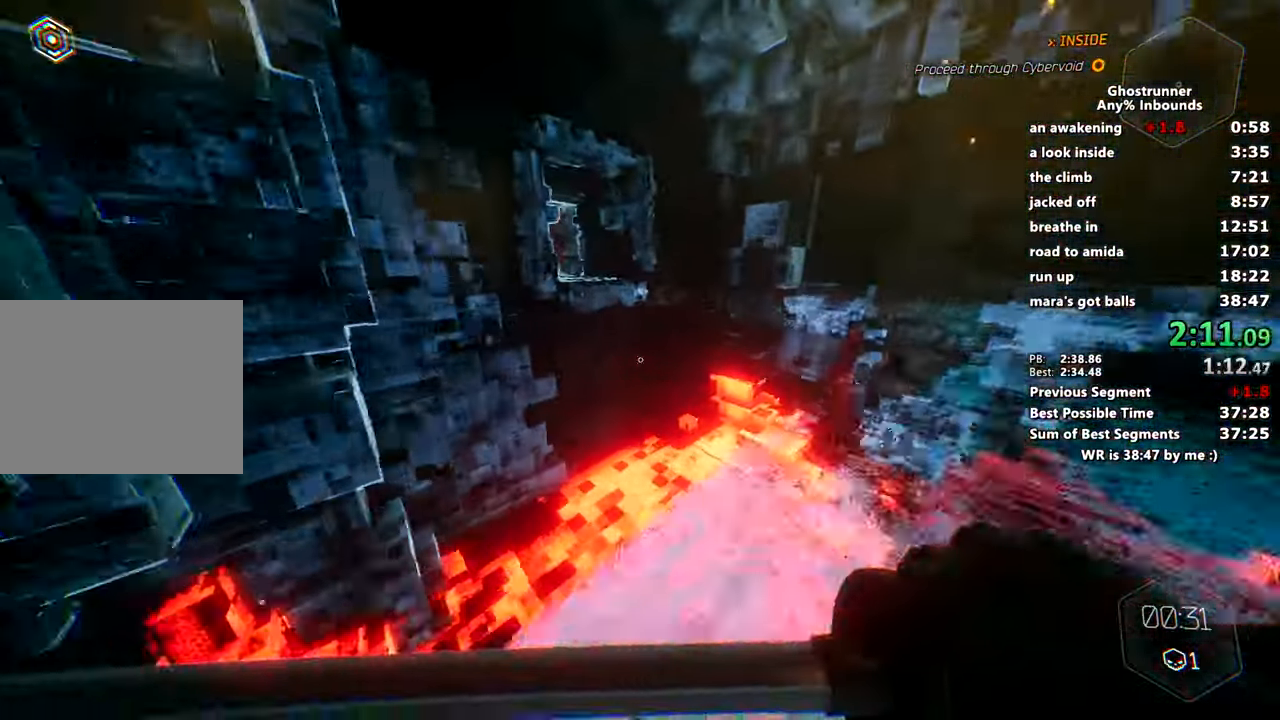
{"keys": ["w"], "mouse": [], "events": [[167, "space", "down"], [267, "space", "up"]]}
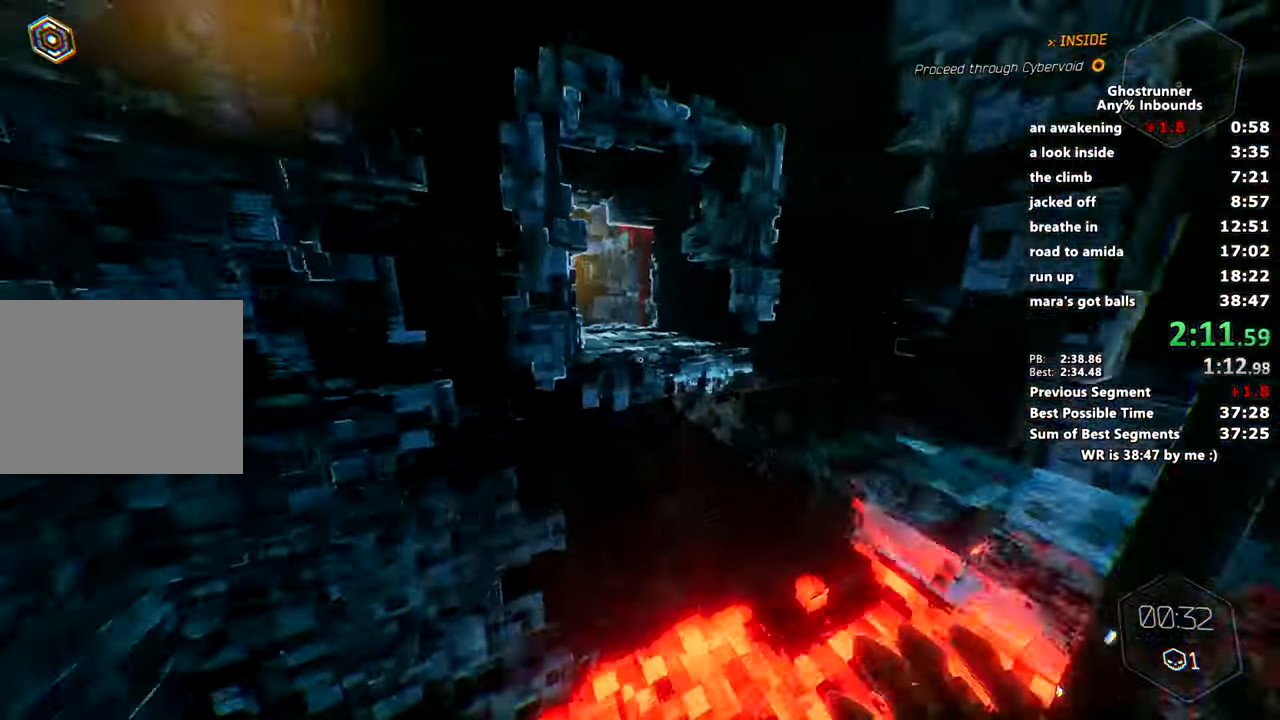
{"keys": ["space", "w"], "mouse": [], "events": [[433, "space", "down"]]}
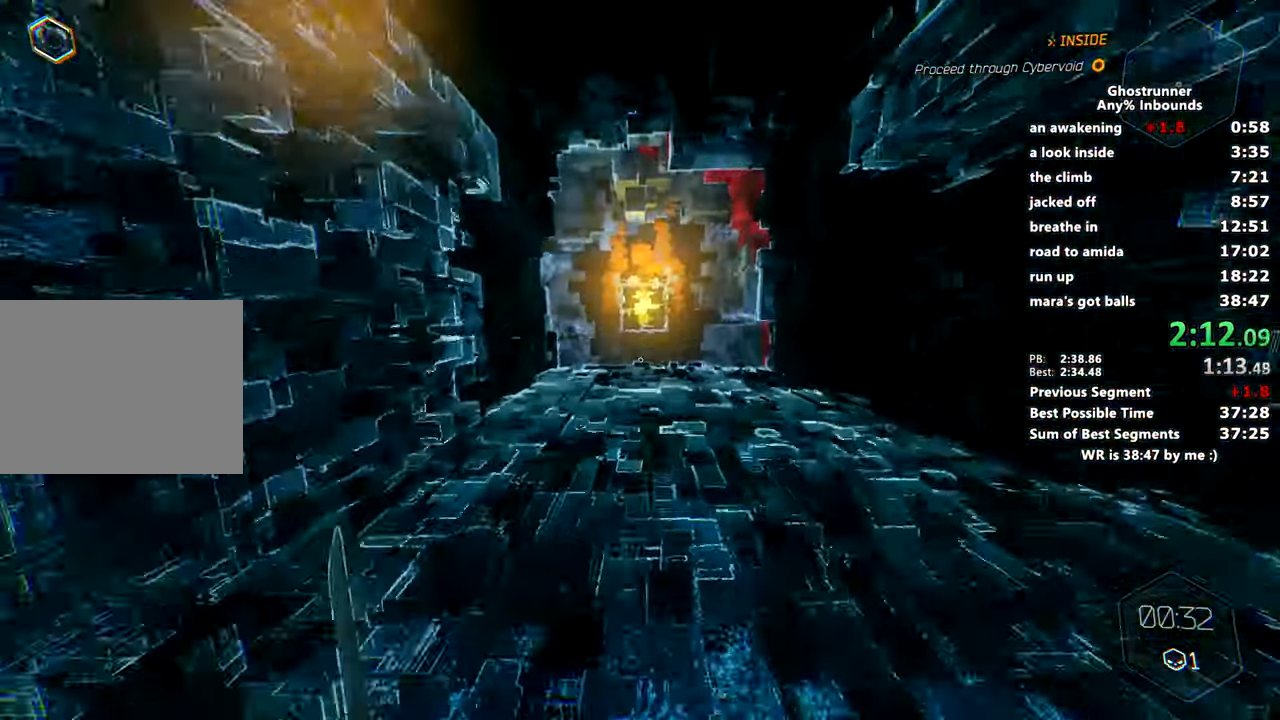
{"keys": ["w"], "mouse": [], "events": [[67, "space", "up"], [117, "a", "down"], [300, "a", "up"]]}
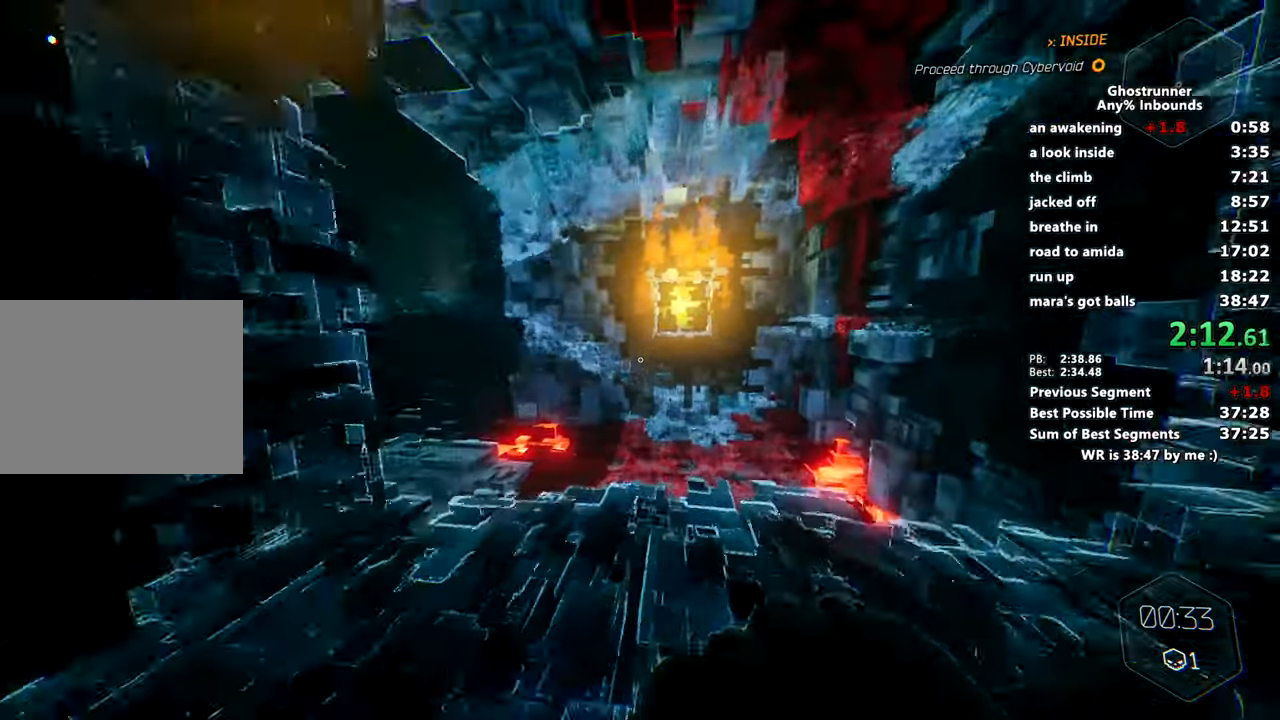
{"keys": ["a", "w"], "mouse": [], "events": [[183, "space", "down"], [317, "space", "up"], [400, "a", "down"]]}